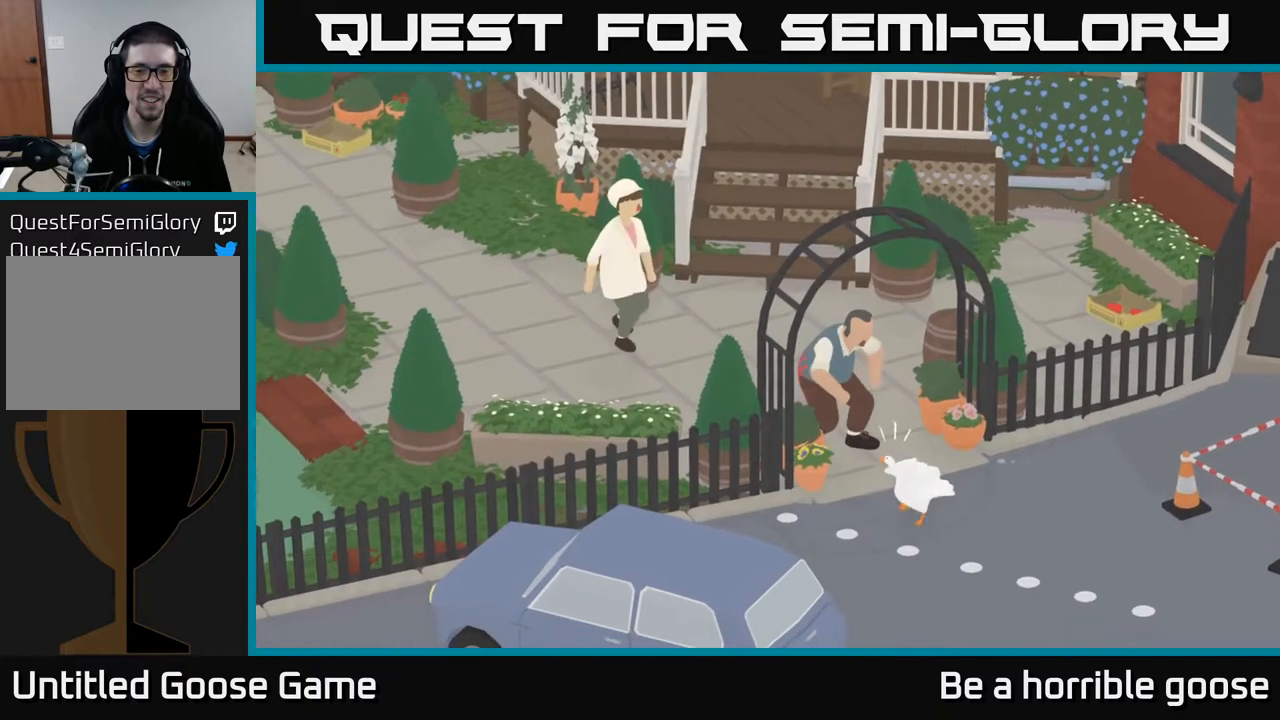
Gameplay with a controller (Xbox layout); each line is a JSON object with the inputs held at the frame after it. "events" lists button and stick changes between this image and that frame as [ms after this image, input, new state], when the widget could be followed in between.
{"buttons": [], "left_stick": "up-right", "right_stick": "center", "events": [[217, "left_stick", "up"], [483, "left_stick", "up-right"]]}
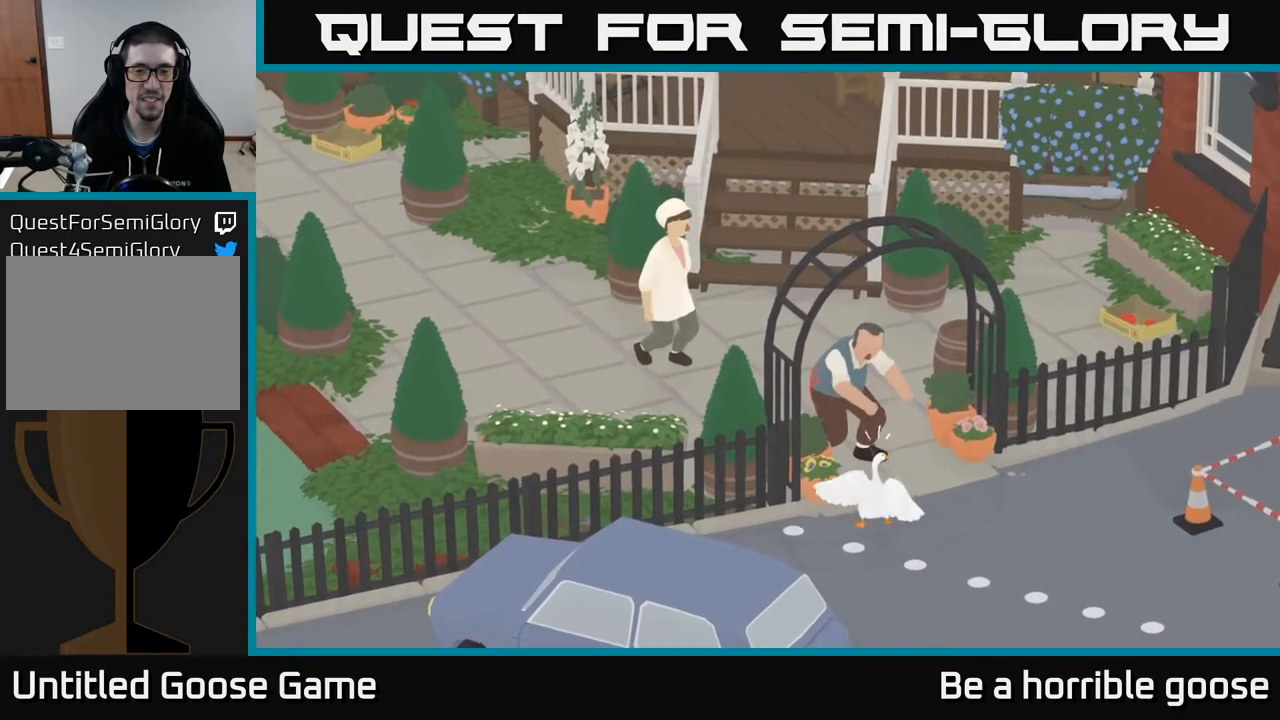
{"buttons": [], "left_stick": "up-right", "right_stick": "center", "events": []}
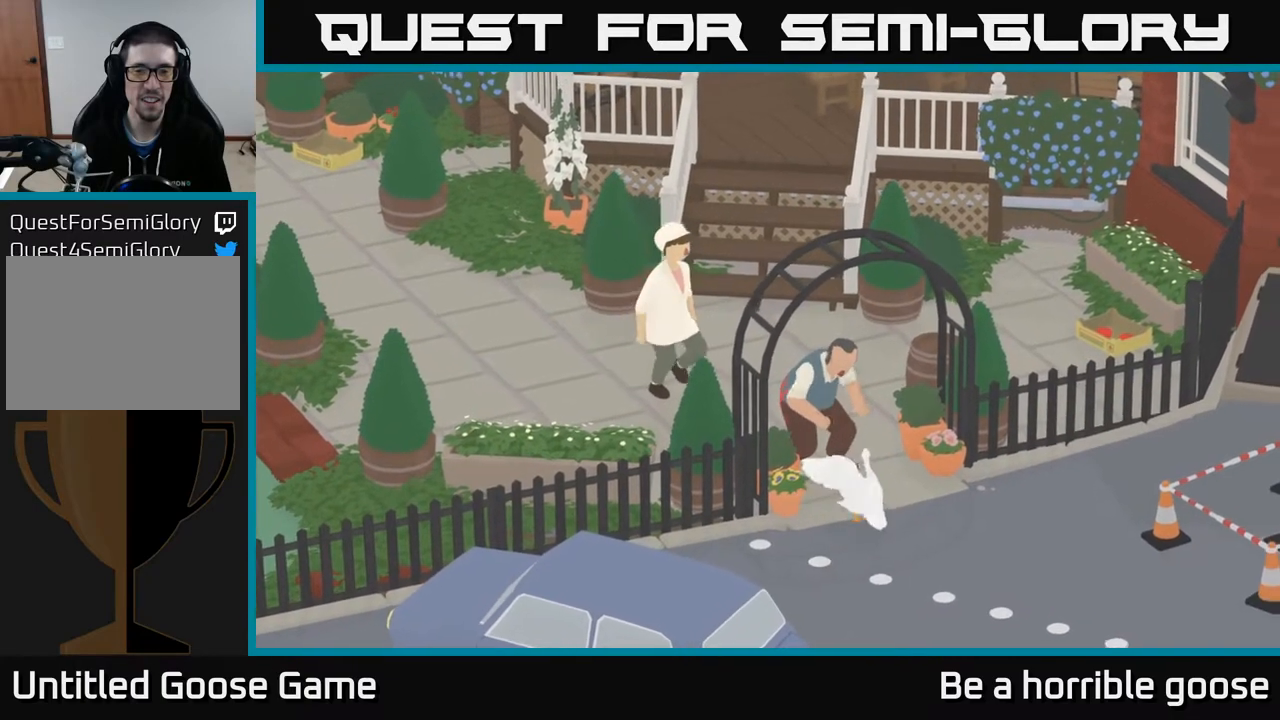
{"buttons": ["A"], "left_stick": "up", "right_stick": "center", "events": [[217, "A", "down"], [233, "left_stick", "up"]]}
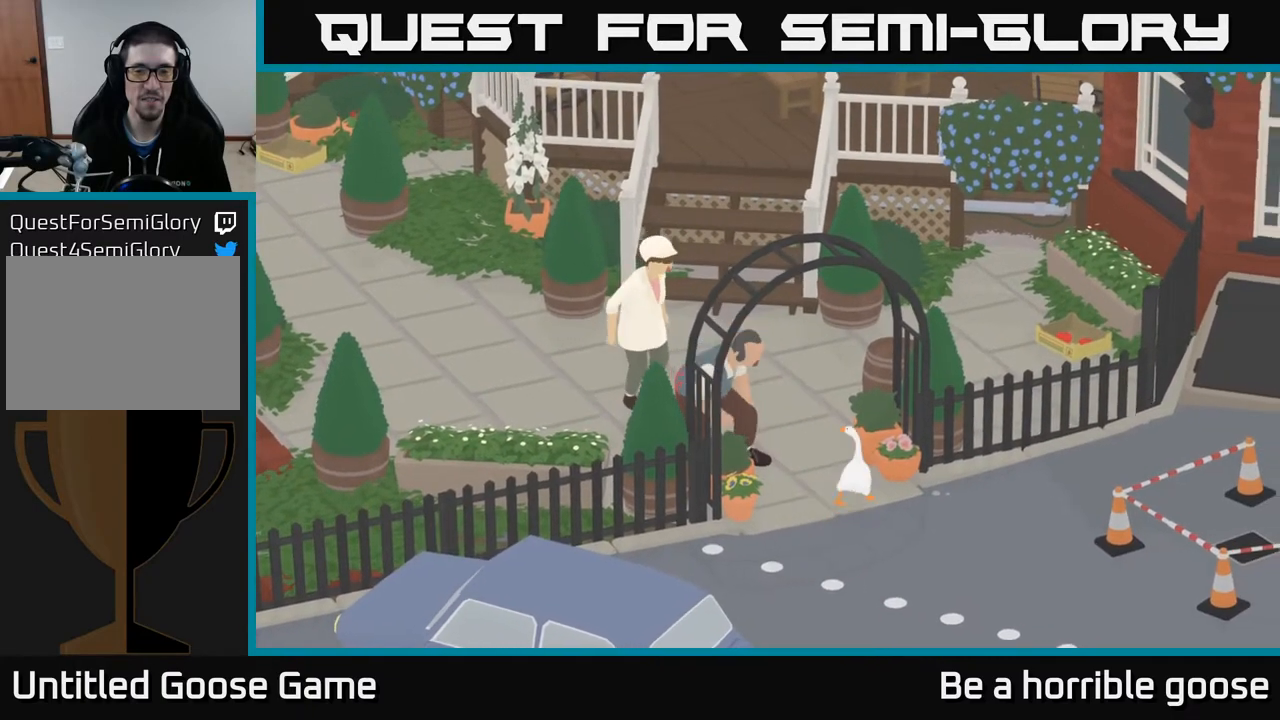
{"buttons": ["A"], "left_stick": "up", "right_stick": "center", "events": []}
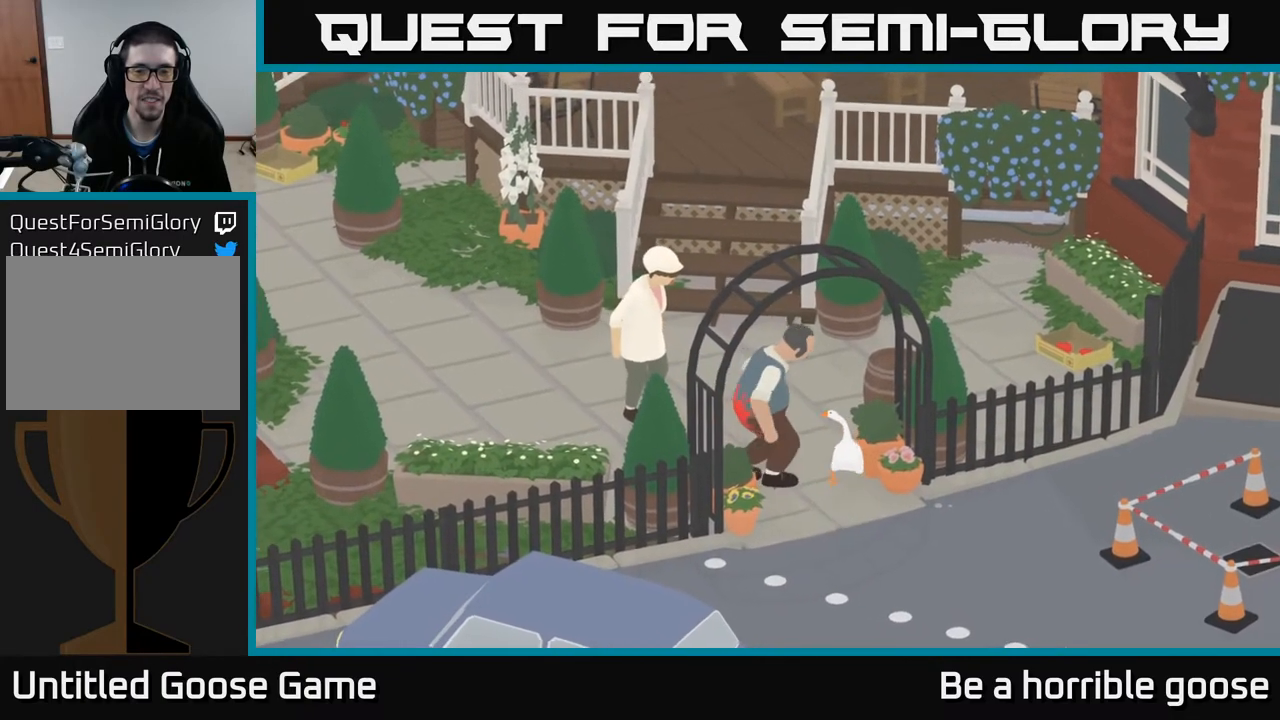
{"buttons": ["A"], "left_stick": "up-left", "right_stick": "center", "events": [[217, "left_stick", "up-left"]]}
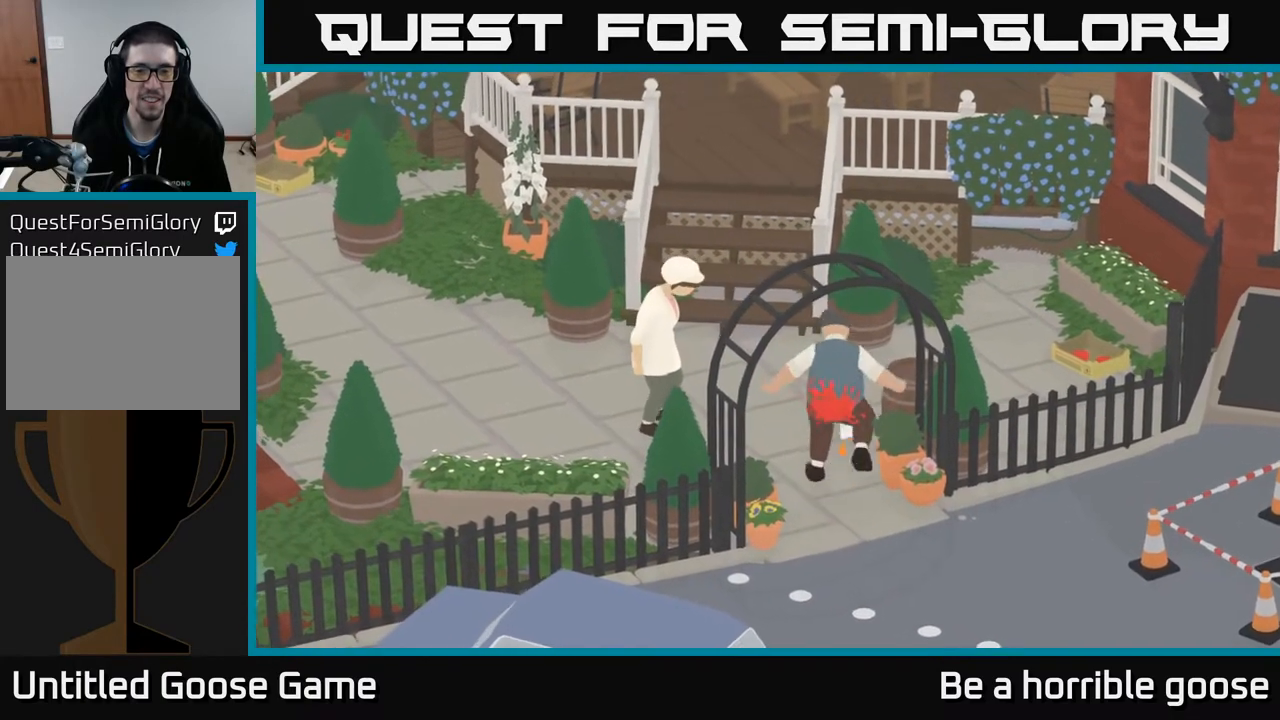
{"buttons": ["A"], "left_stick": "up-left", "right_stick": "center", "events": []}
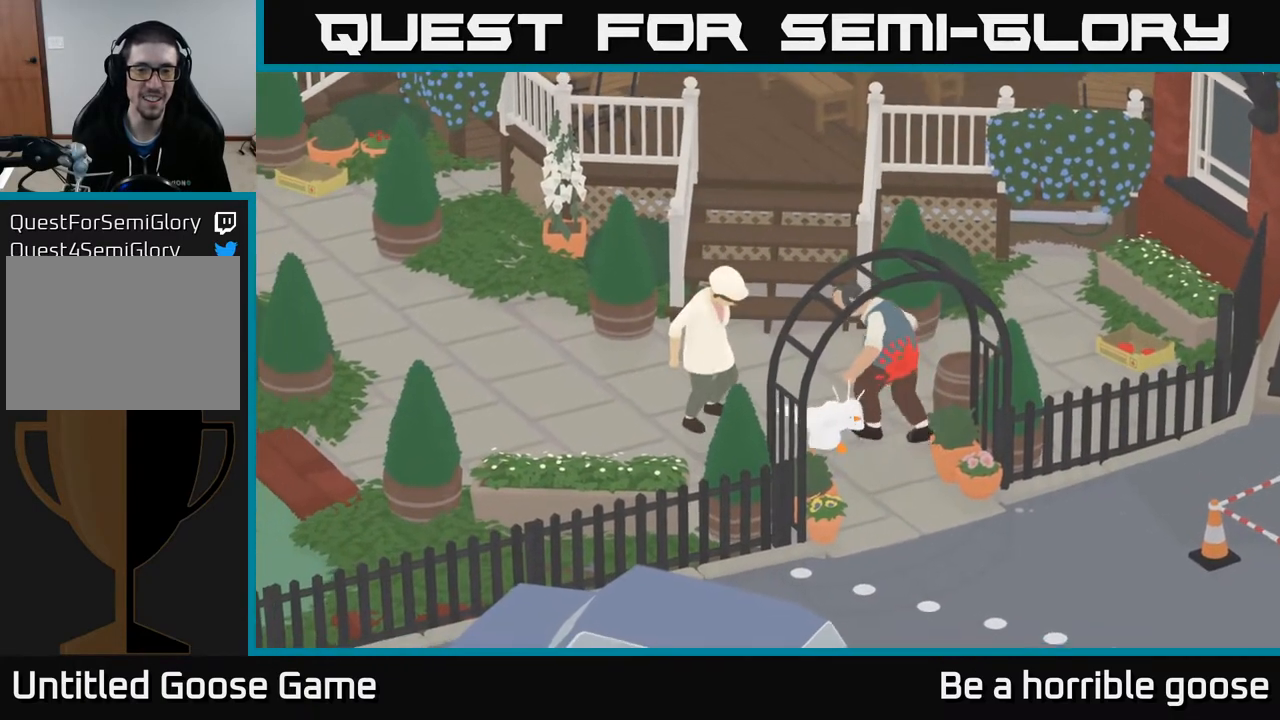
{"buttons": ["A"], "left_stick": "up-left", "right_stick": "center", "events": []}
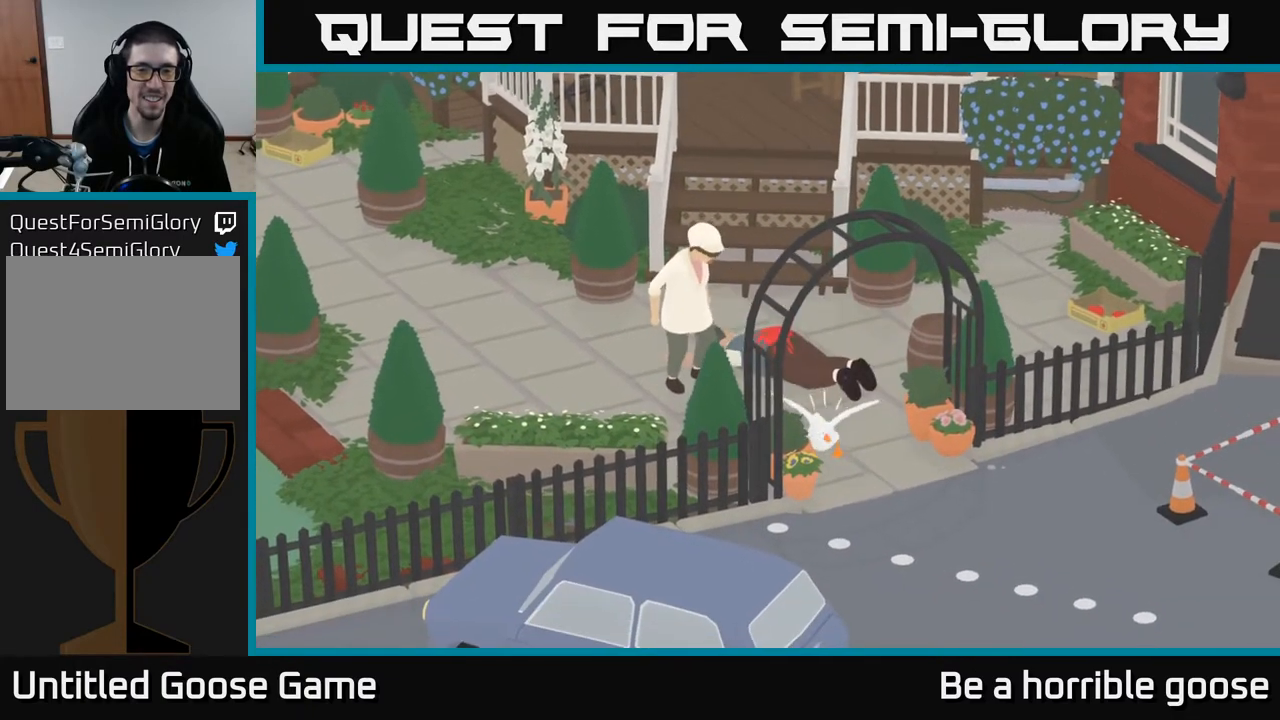
{"buttons": [], "left_stick": "center", "right_stick": "center", "events": [[150, "A", "up"], [150, "left_stick", "center"]]}
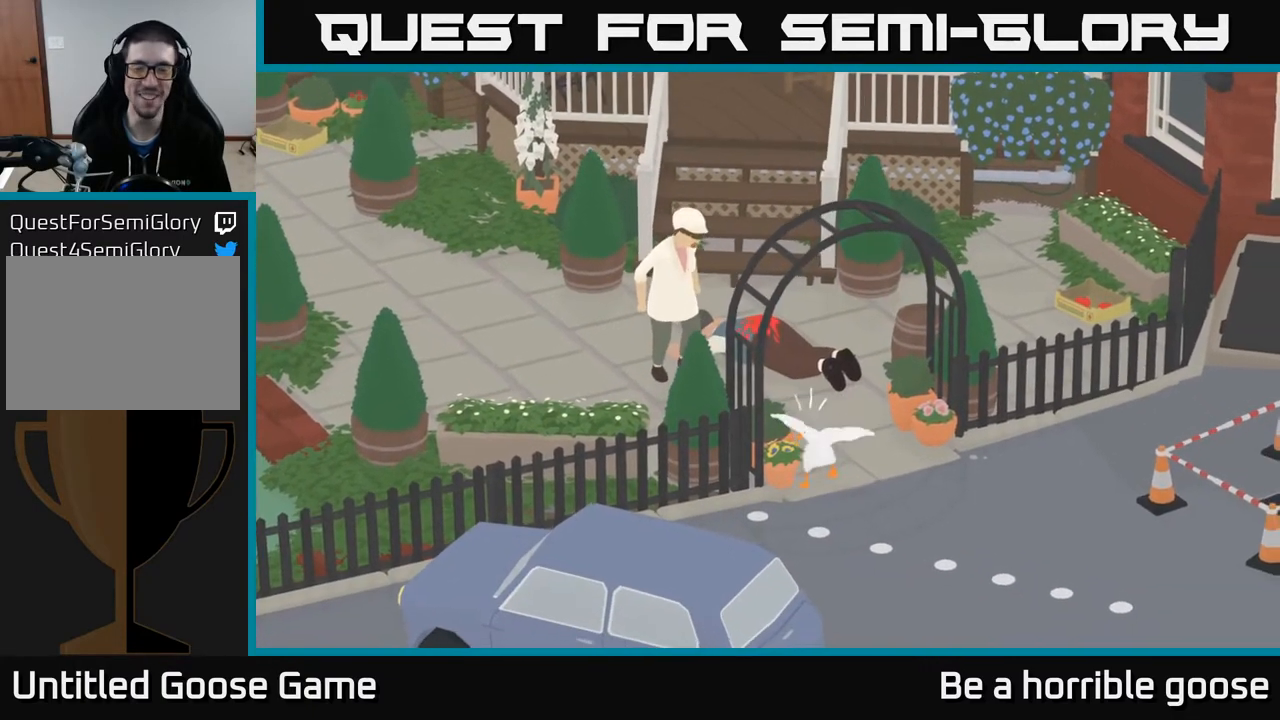
{"buttons": ["A"], "left_stick": "down", "right_stick": "center", "events": [[100, "left_stick", "down"], [367, "A", "down"]]}
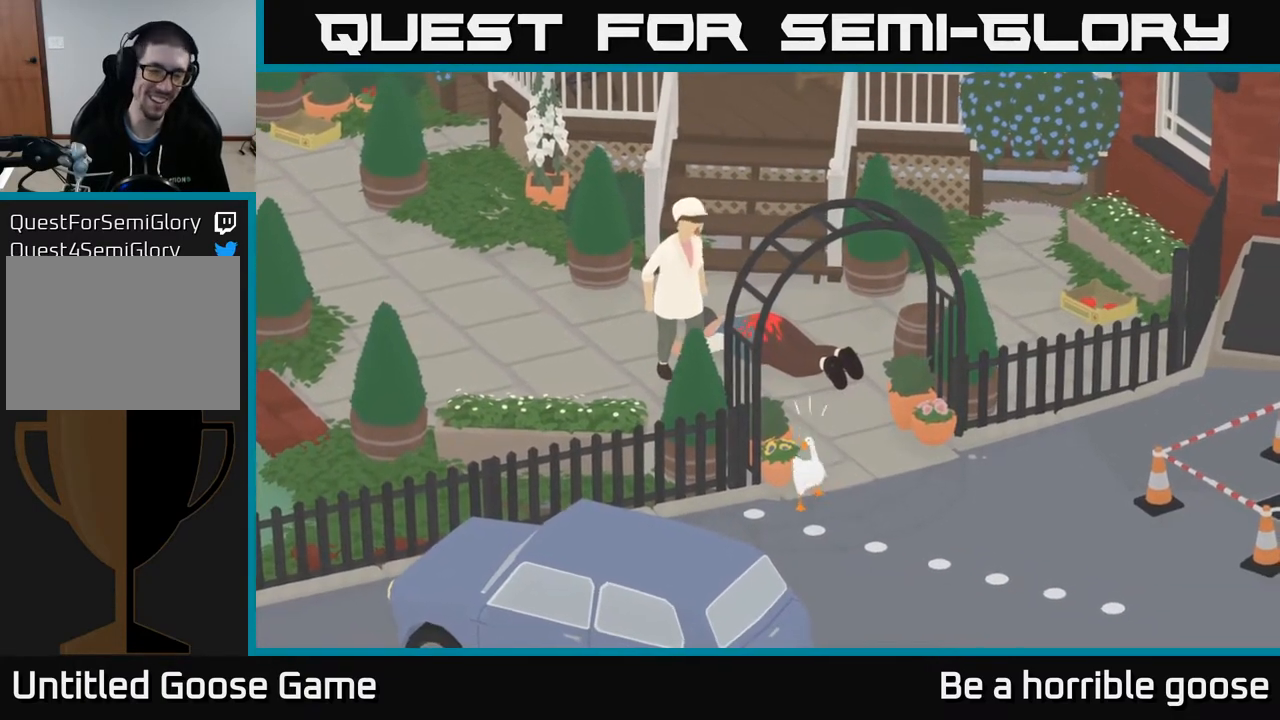
{"buttons": ["A"], "left_stick": "left", "right_stick": "center", "events": [[283, "left_stick", "left"]]}
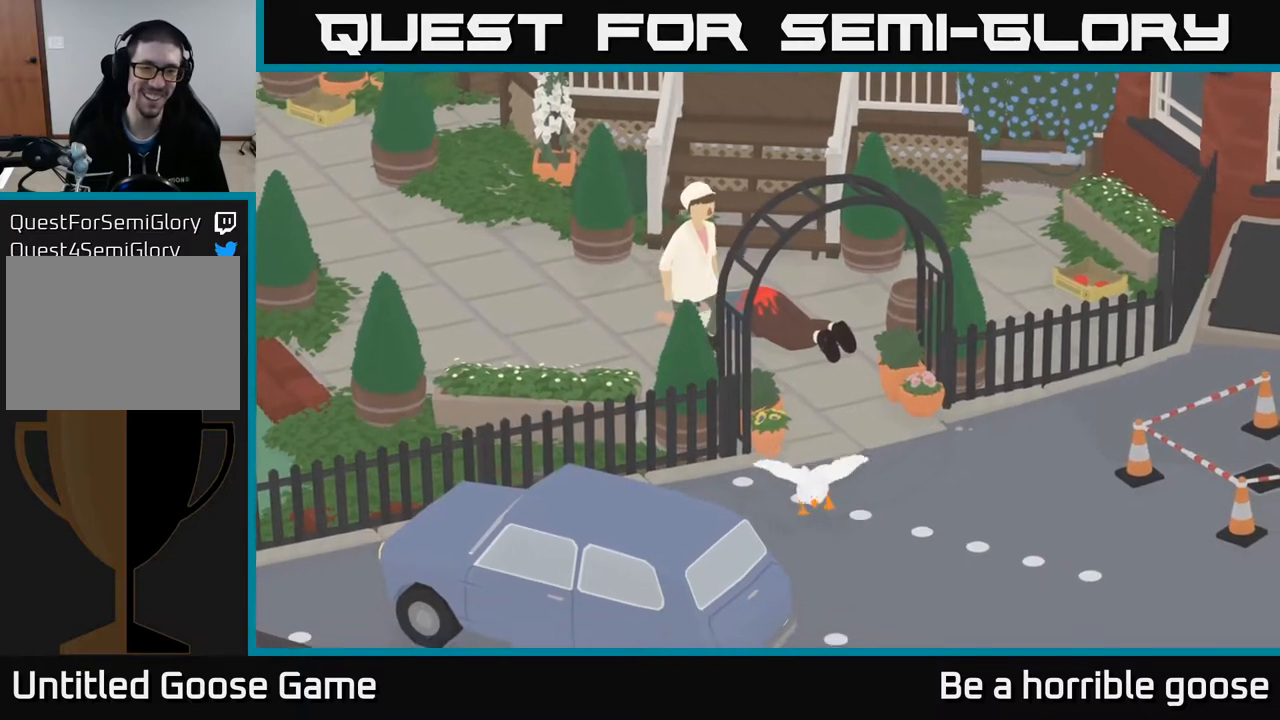
{"buttons": ["A"], "left_stick": "left", "right_stick": "center", "events": [[67, "A", "up"], [217, "A", "down"]]}
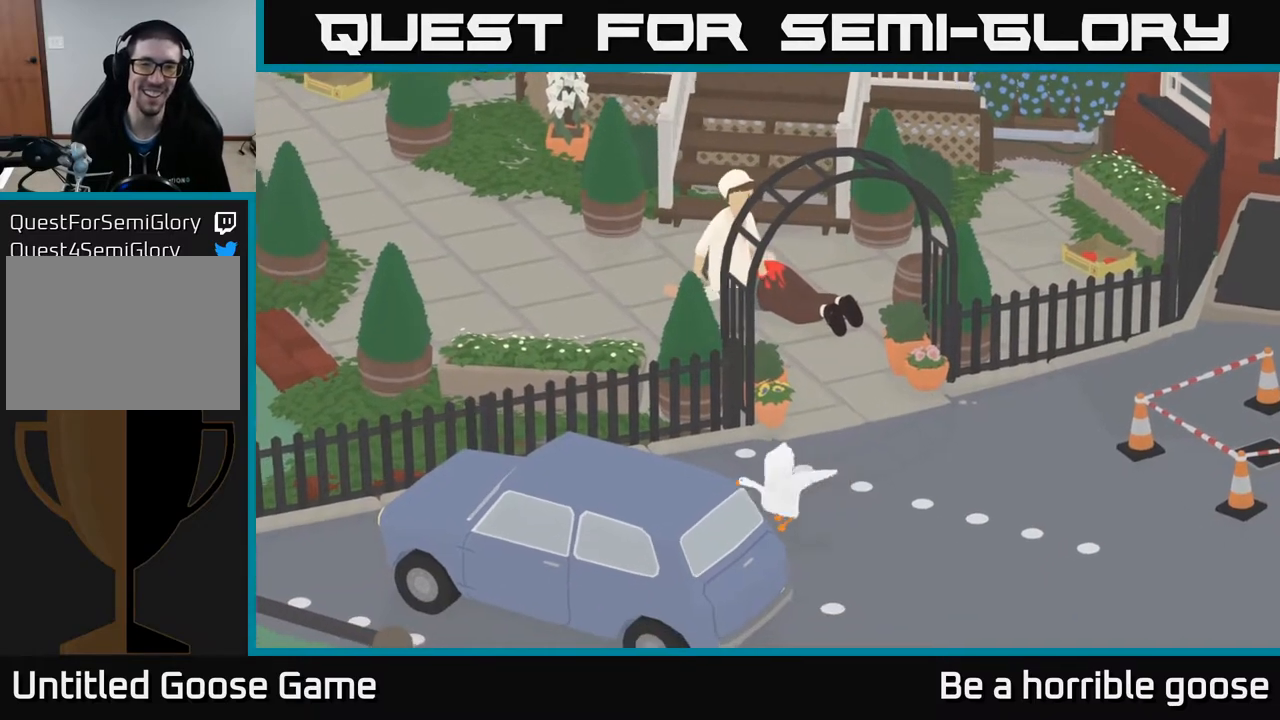
{"buttons": ["A"], "left_stick": "up-left", "right_stick": "center", "events": [[67, "left_stick", "up-left"]]}
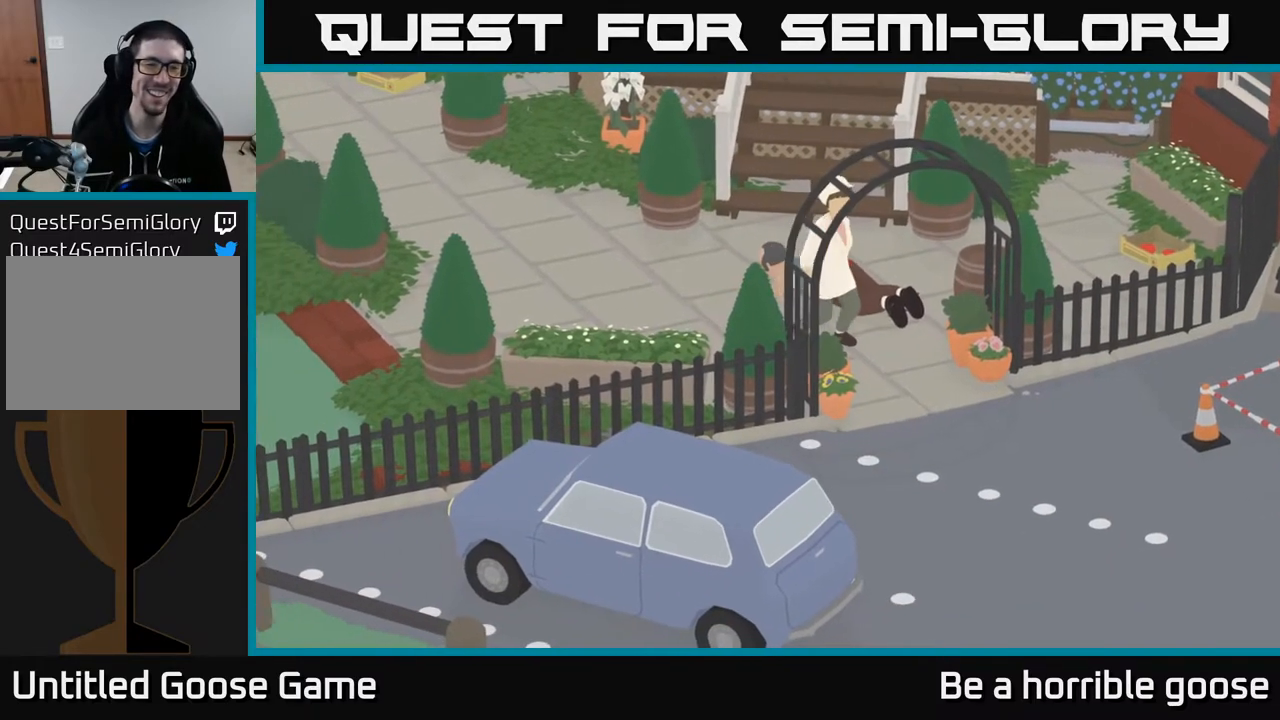
{"buttons": ["A"], "left_stick": "left", "right_stick": "center", "events": [[150, "left_stick", "left"]]}
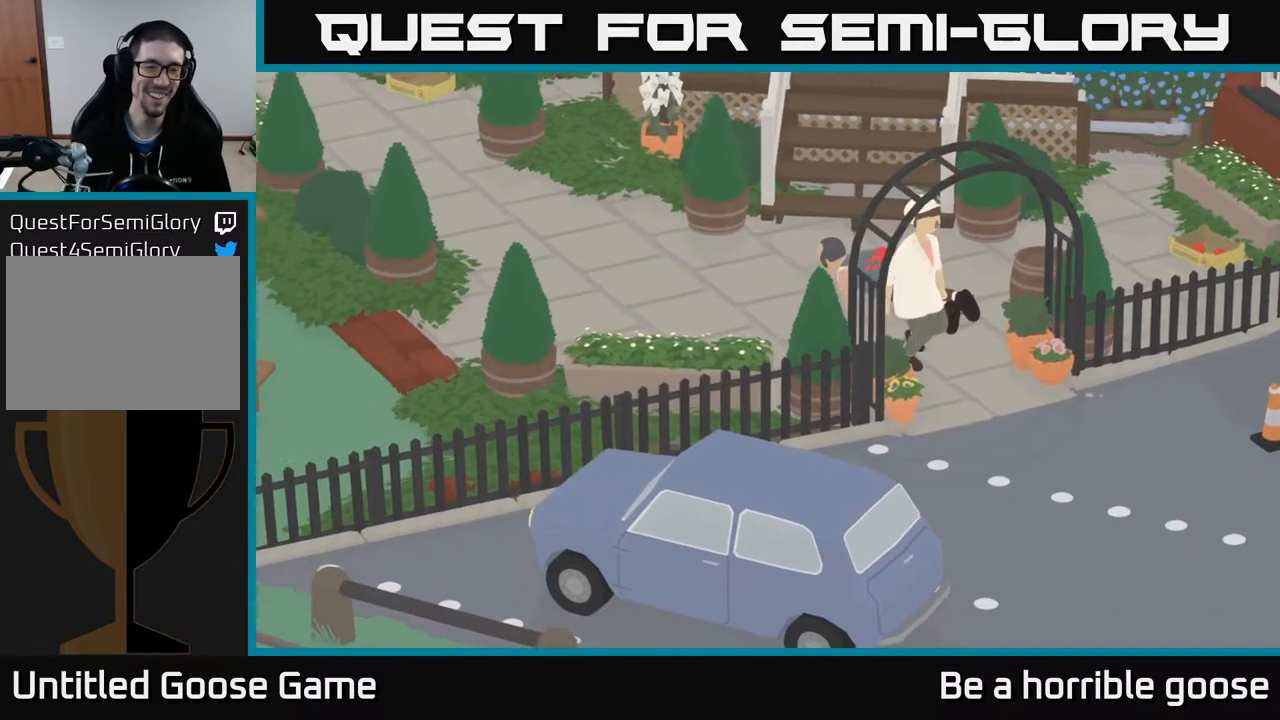
{"buttons": ["A"], "left_stick": "left", "right_stick": "center", "events": [[17, "left_stick", "up-left"], [200, "A", "up"], [250, "left_stick", "left"], [433, "A", "down"]]}
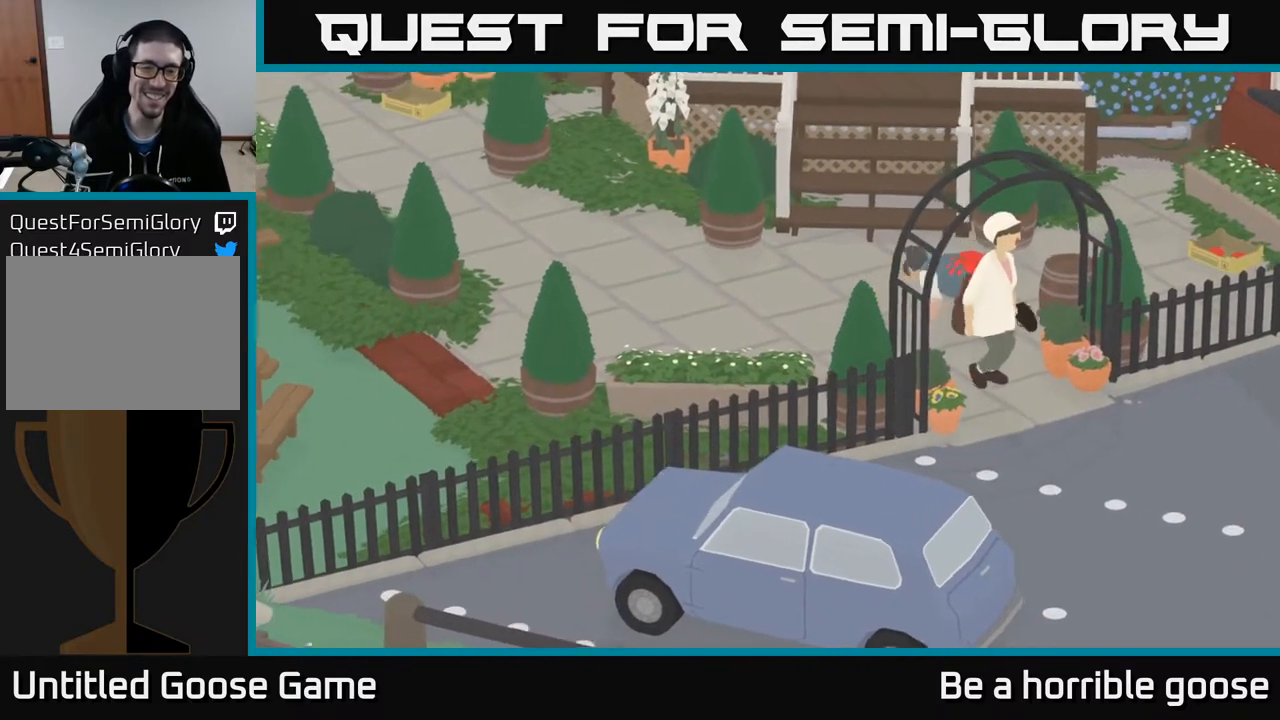
{"buttons": [], "left_stick": "down-left", "right_stick": "center", "events": [[33, "left_stick", "up-left"], [483, "left_stick", "down-left"], [500, "A", "up"]]}
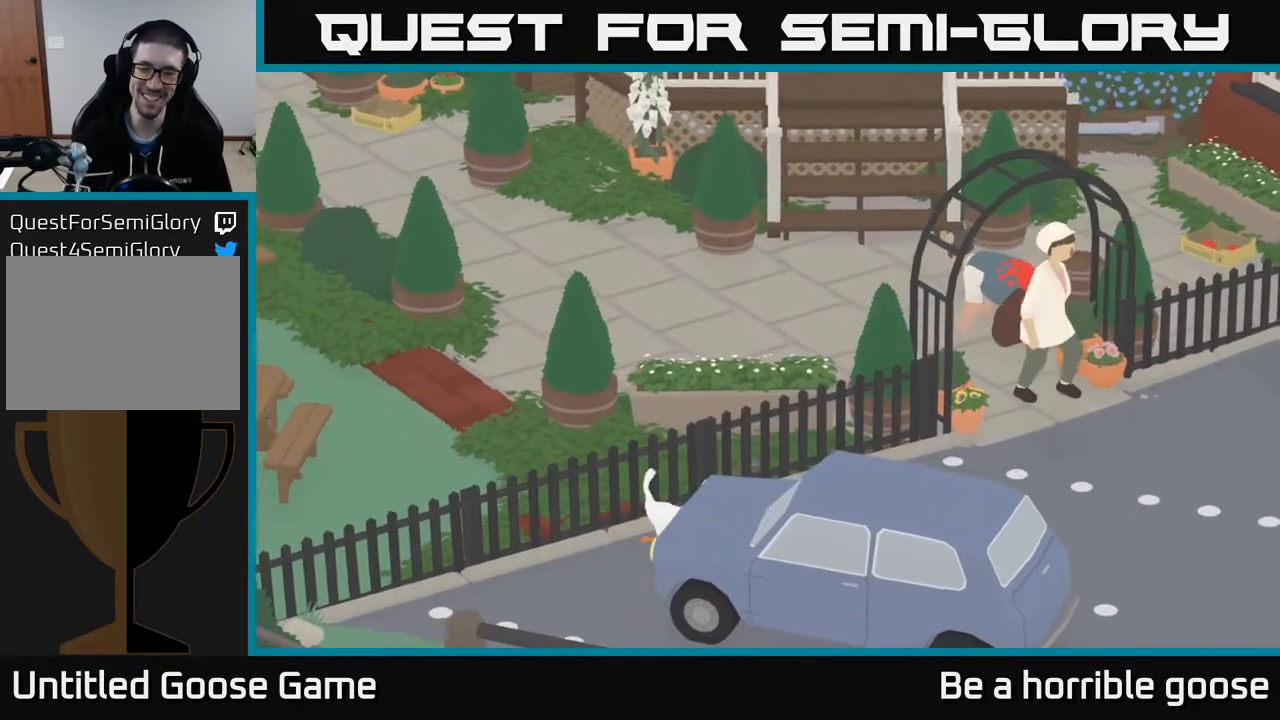
{"buttons": ["A"], "left_stick": "down", "right_stick": "center", "events": [[117, "left_stick", "down"], [283, "A", "down"]]}
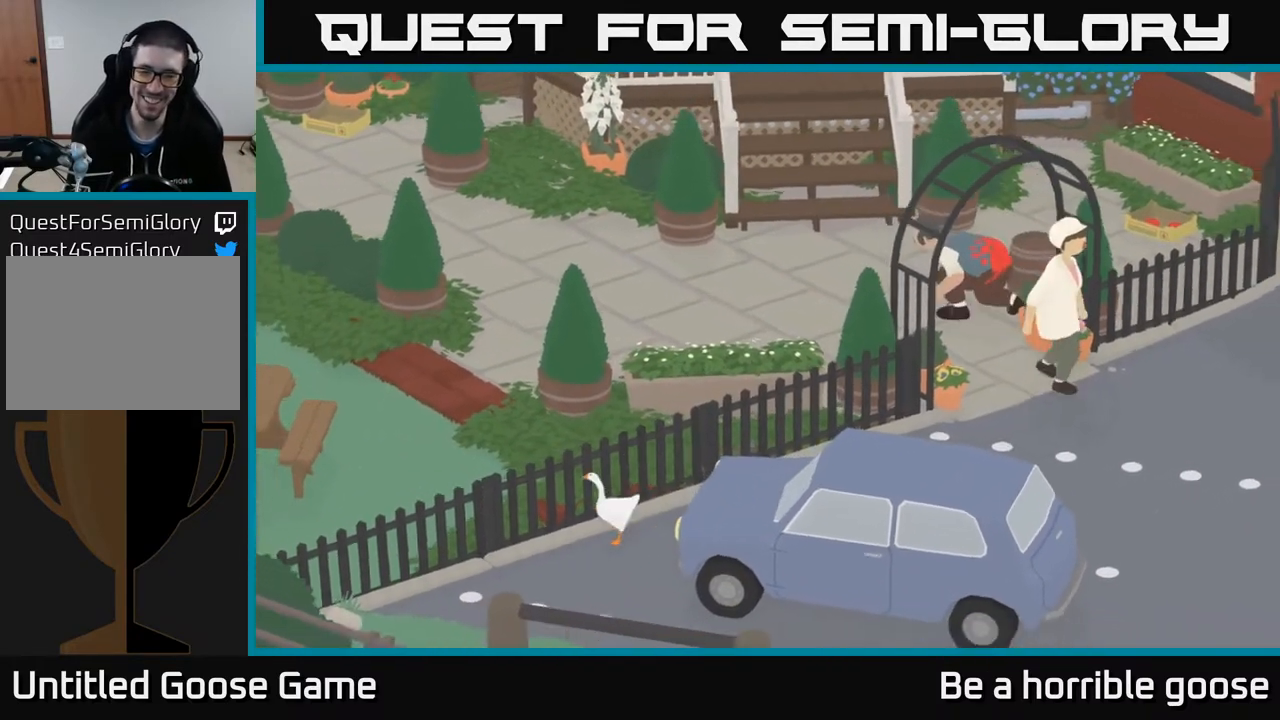
{"buttons": [], "left_stick": "down-left", "right_stick": "center", "events": [[117, "A", "up"], [367, "left_stick", "down-left"]]}
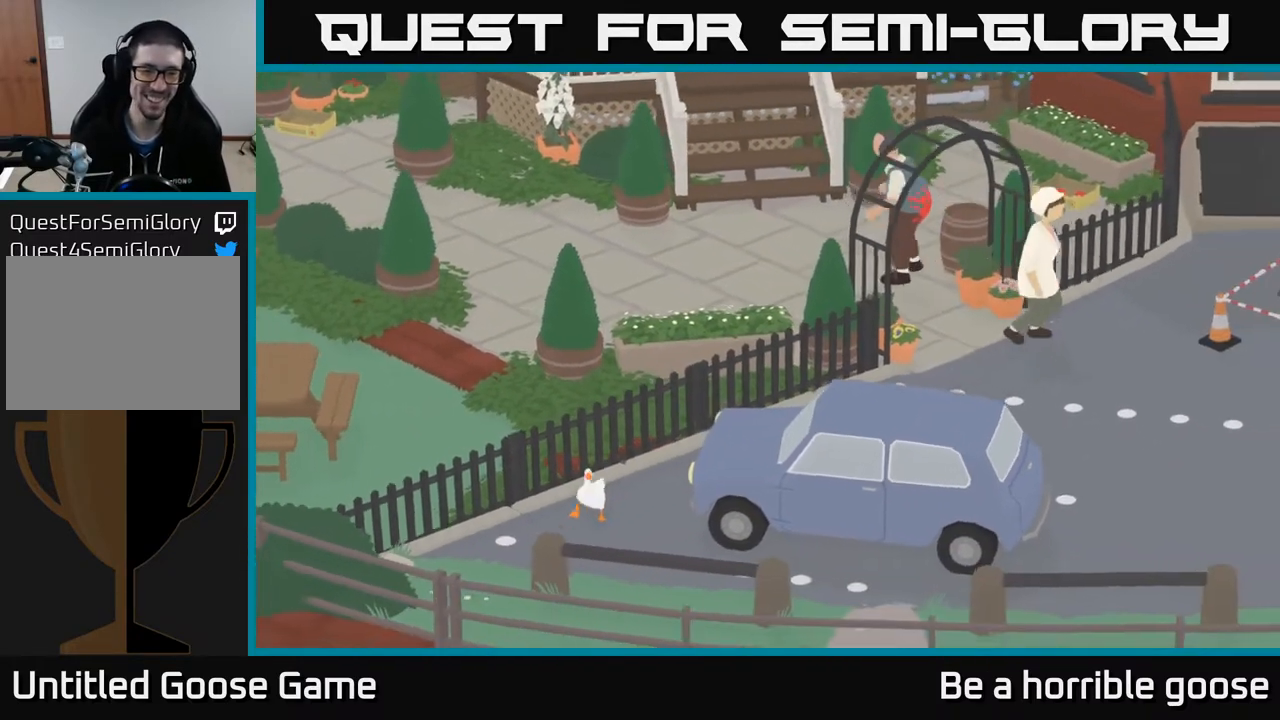
{"buttons": ["A"], "left_stick": "down-left", "right_stick": "center", "events": [[217, "A", "down"]]}
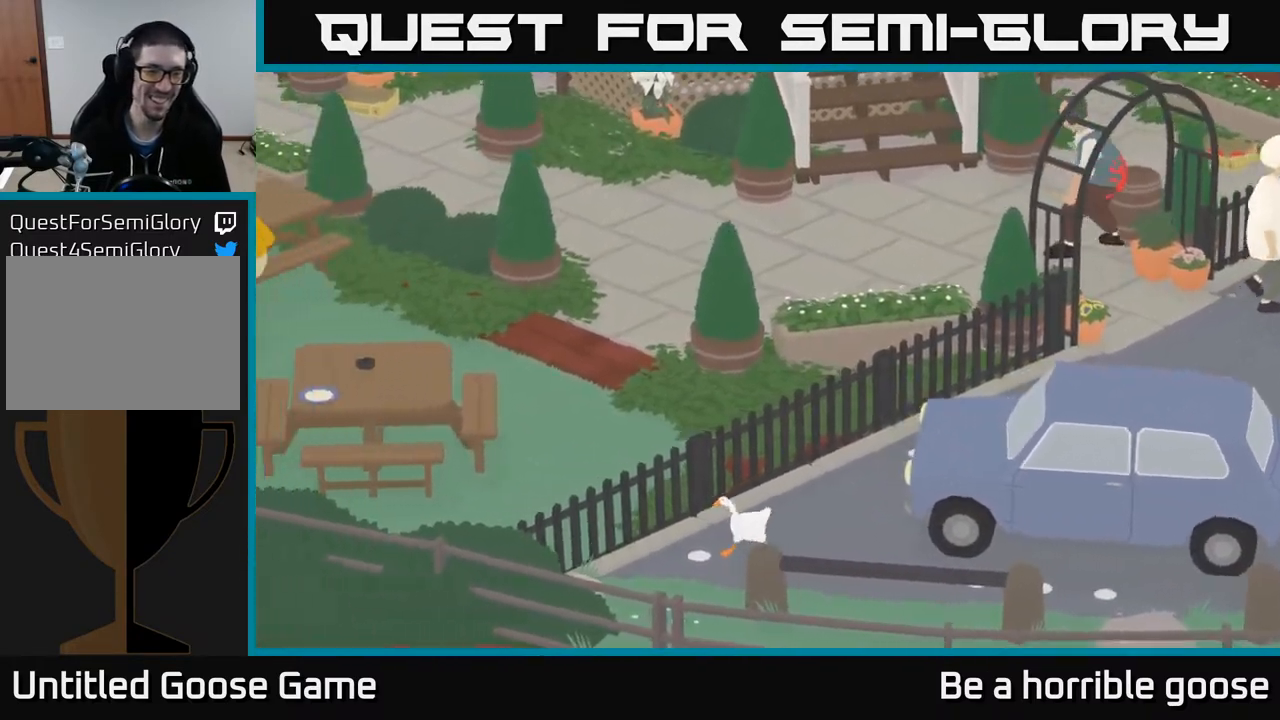
{"buttons": ["A"], "left_stick": "down-left", "right_stick": "center", "events": []}
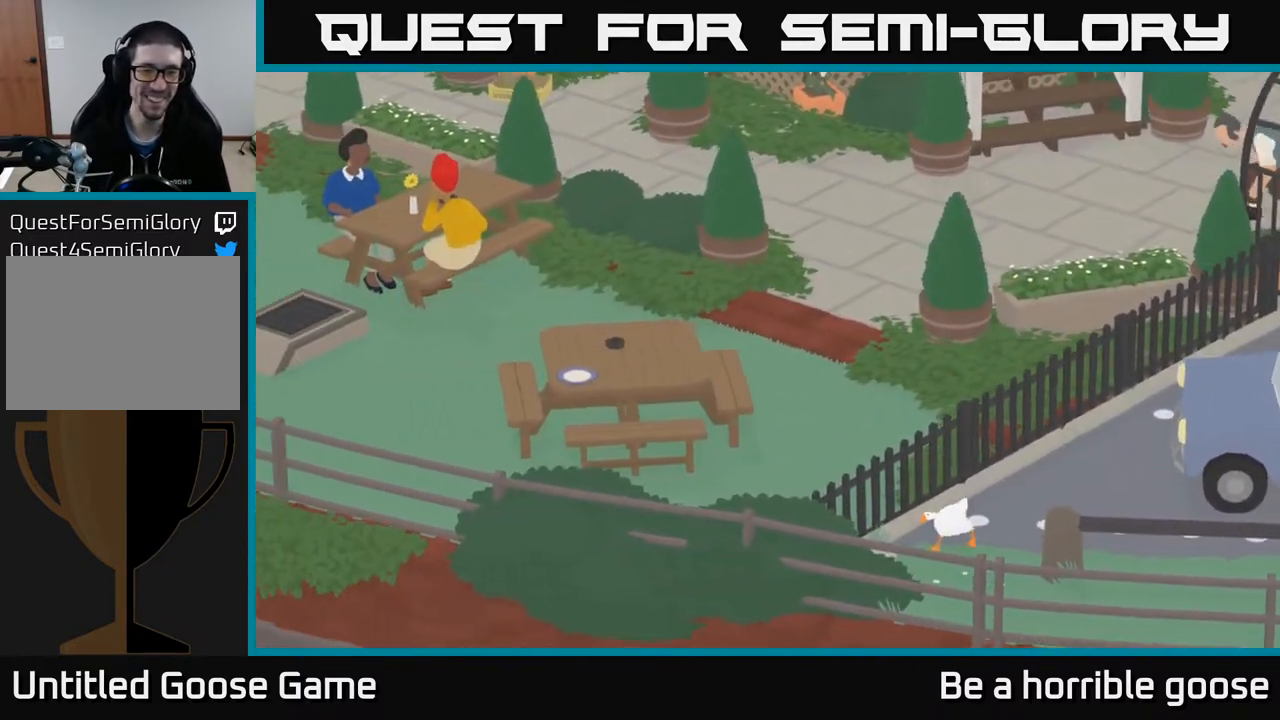
{"buttons": ["A"], "left_stick": "down-left", "right_stick": "center", "events": []}
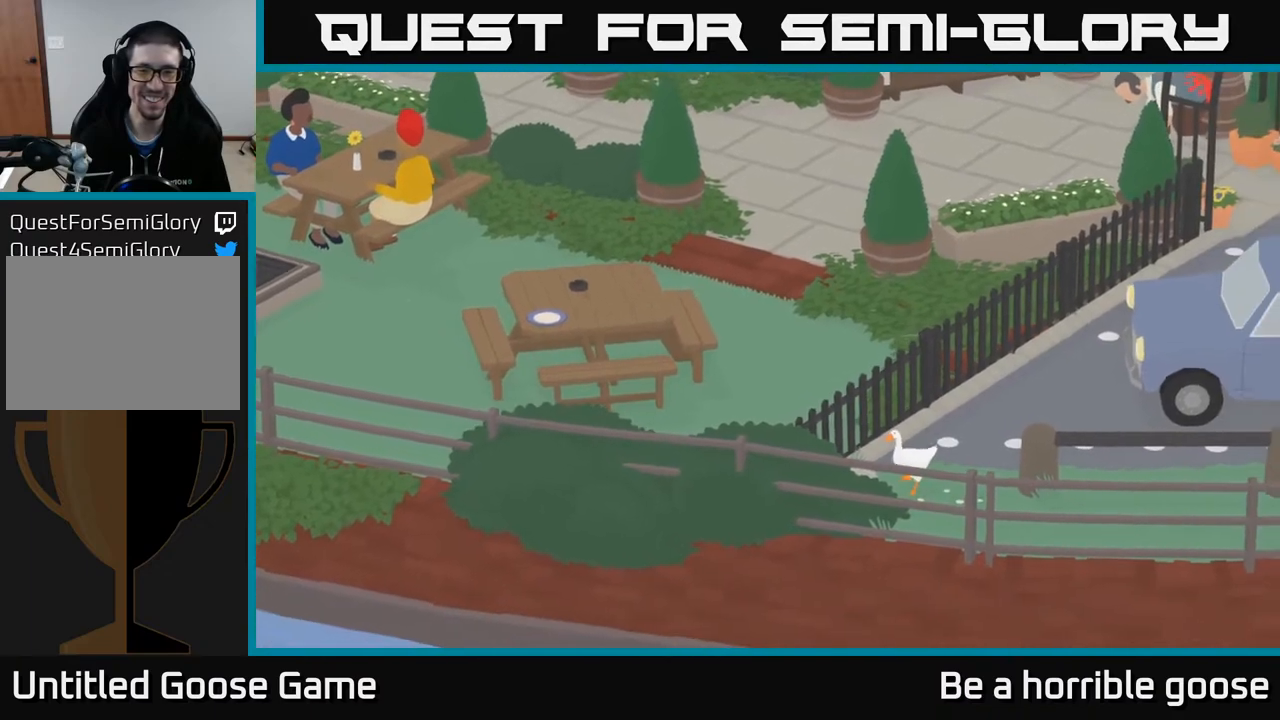
{"buttons": ["A"], "left_stick": "down-right", "right_stick": "center", "events": [[33, "A", "up"], [50, "left_stick", "down-right"], [467, "A", "down"]]}
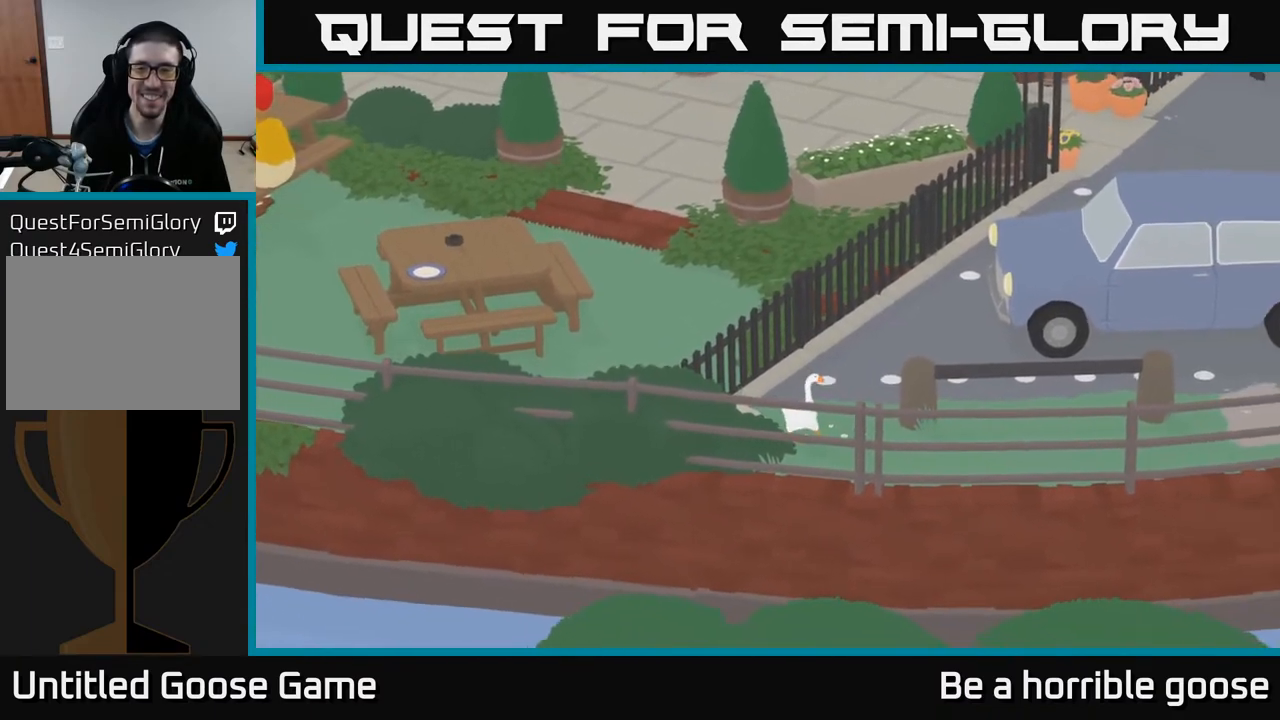
{"buttons": ["A"], "left_stick": "right", "right_stick": "center", "events": [[183, "left_stick", "right"]]}
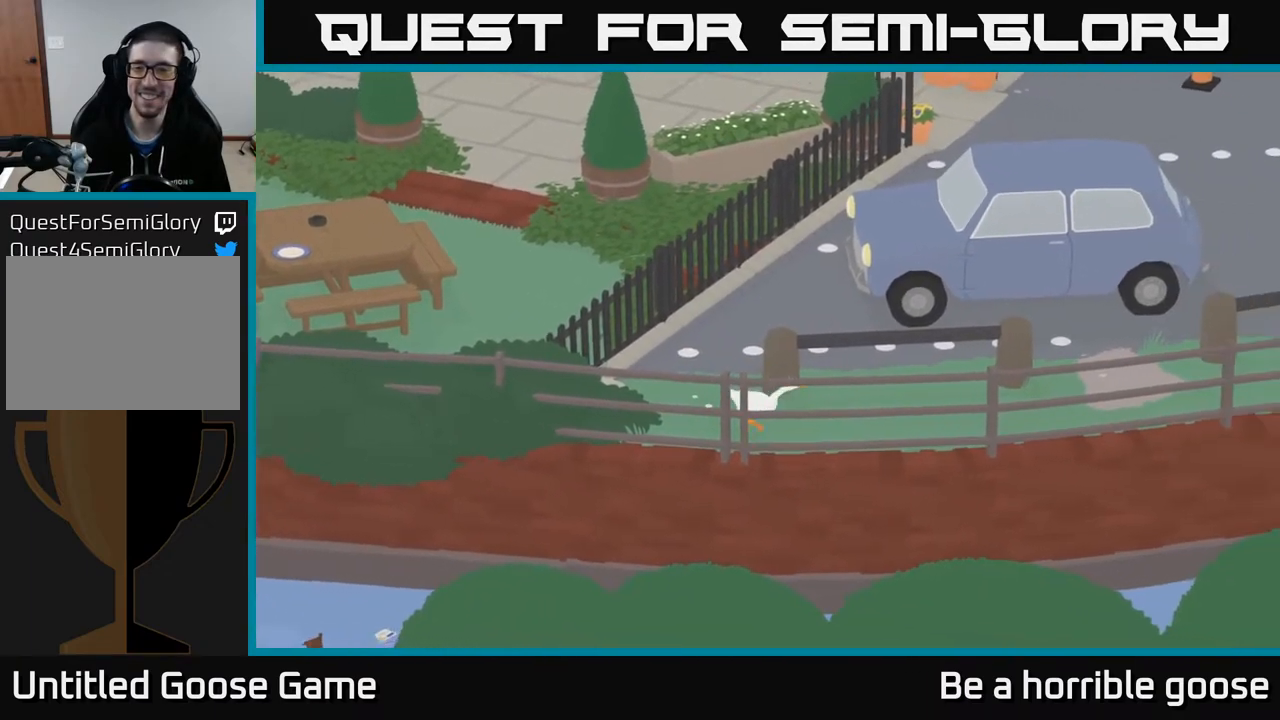
{"buttons": ["A"], "left_stick": "right", "right_stick": "center", "events": []}
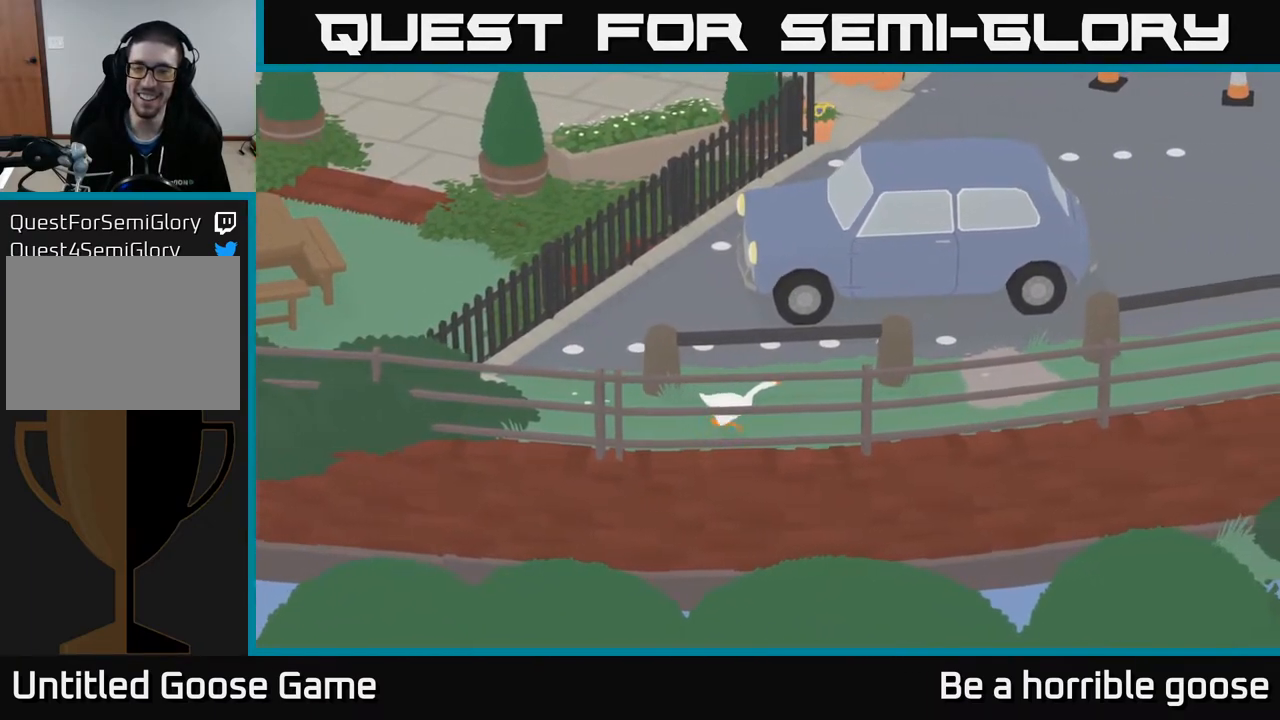
{"buttons": ["A"], "left_stick": "right", "right_stick": "center", "events": []}
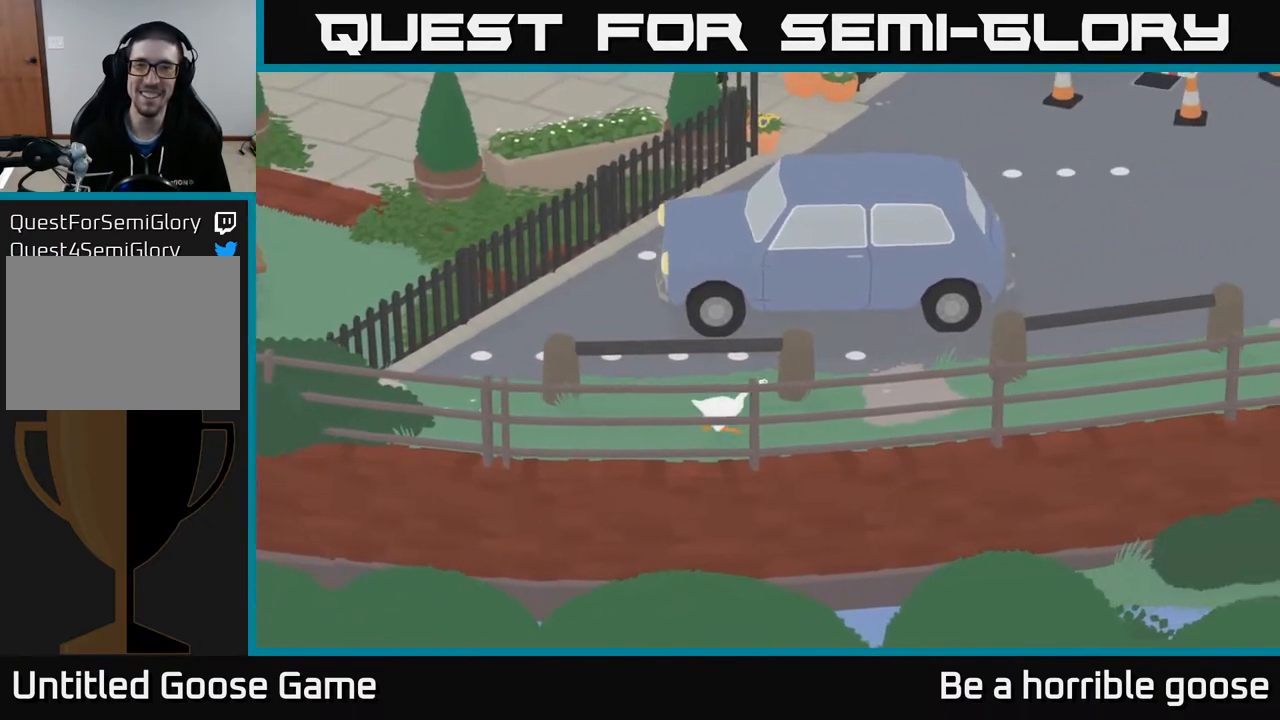
{"buttons": ["A"], "left_stick": "up-right", "right_stick": "center", "events": [[283, "left_stick", "up-right"]]}
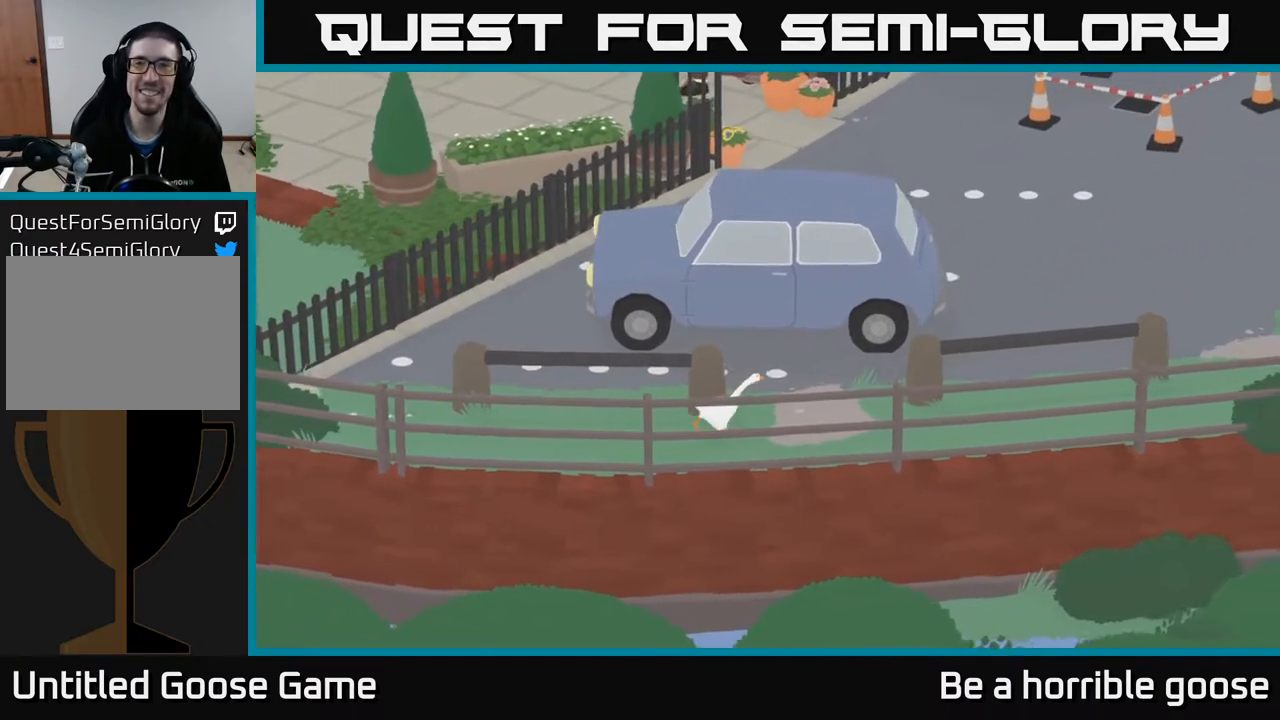
{"buttons": ["A"], "left_stick": "right", "right_stick": "center", "events": [[433, "left_stick", "right"]]}
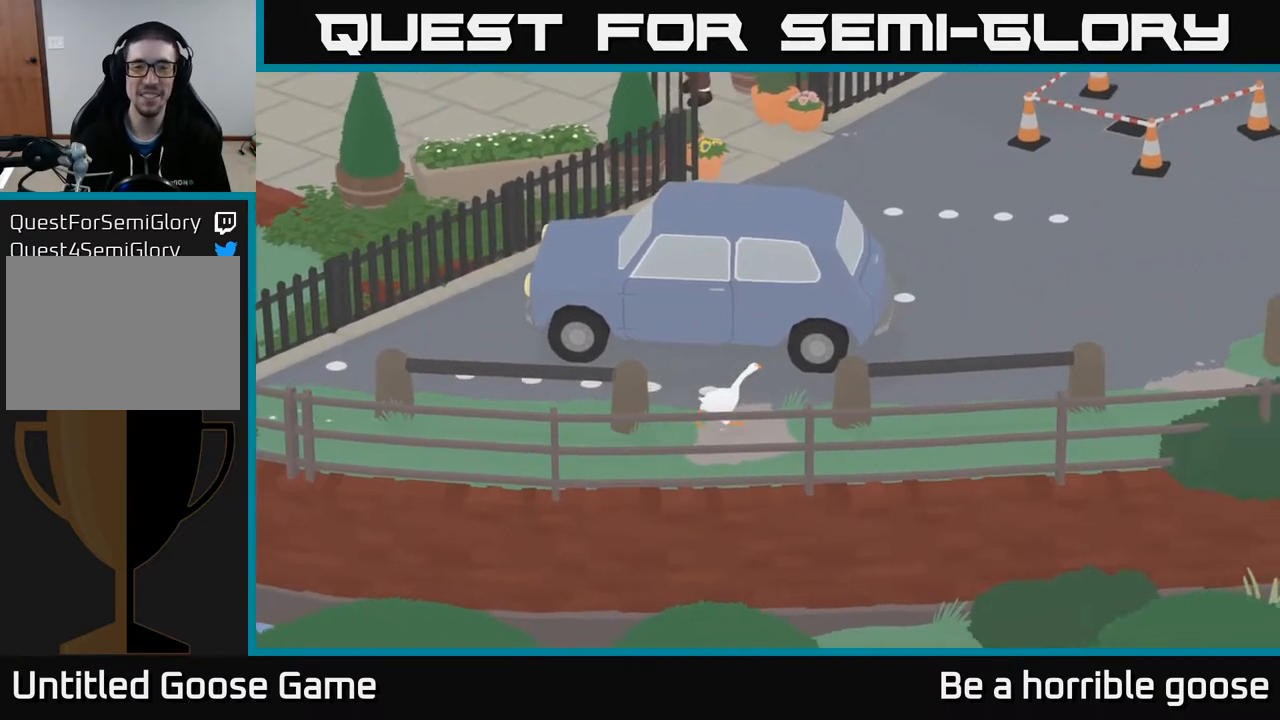
{"buttons": ["A"], "left_stick": "up-right", "right_stick": "center", "events": [[233, "left_stick", "up-right"]]}
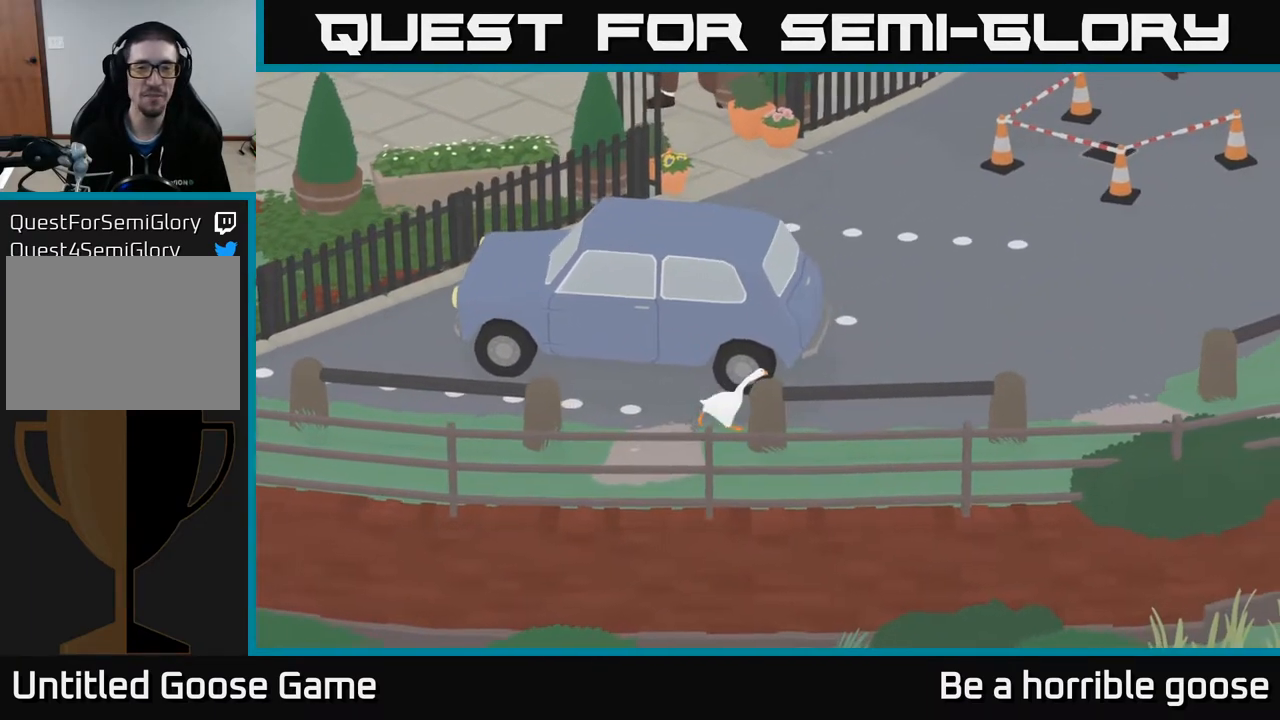
{"buttons": ["A"], "left_stick": "up-right", "right_stick": "center", "events": []}
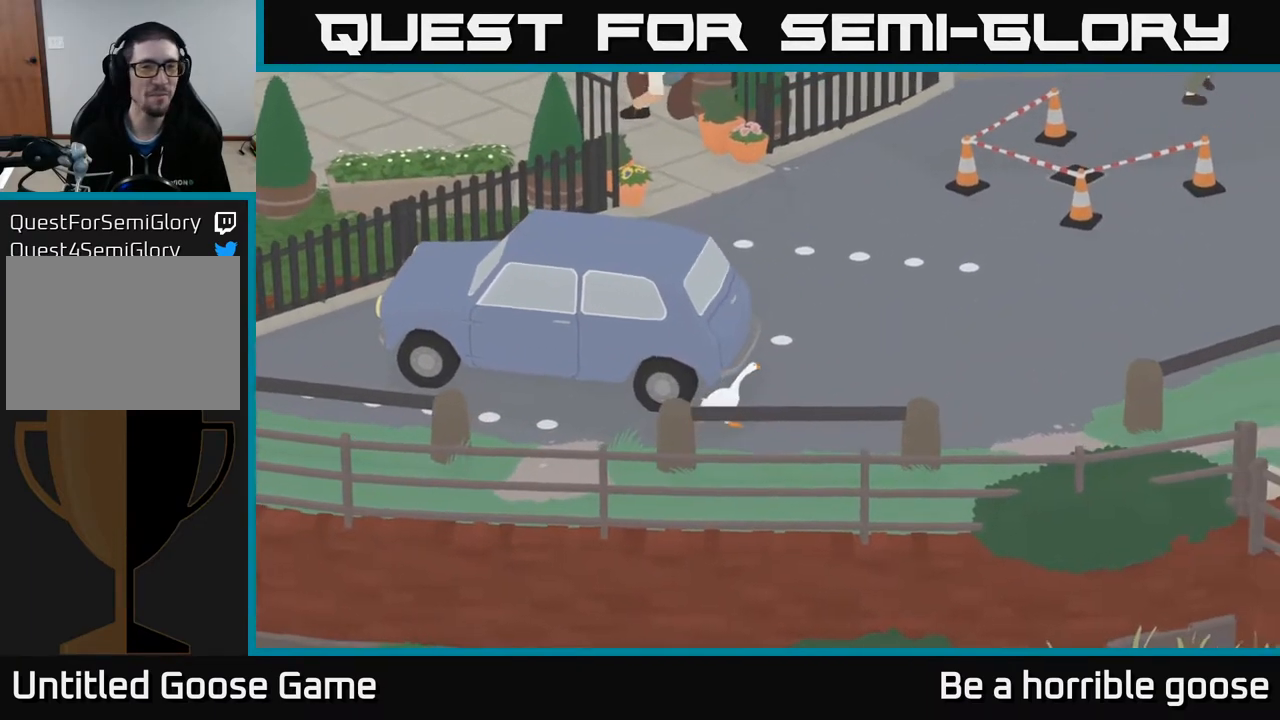
{"buttons": [], "left_stick": "up", "right_stick": "center", "events": [[183, "left_stick", "up"], [367, "A", "up"]]}
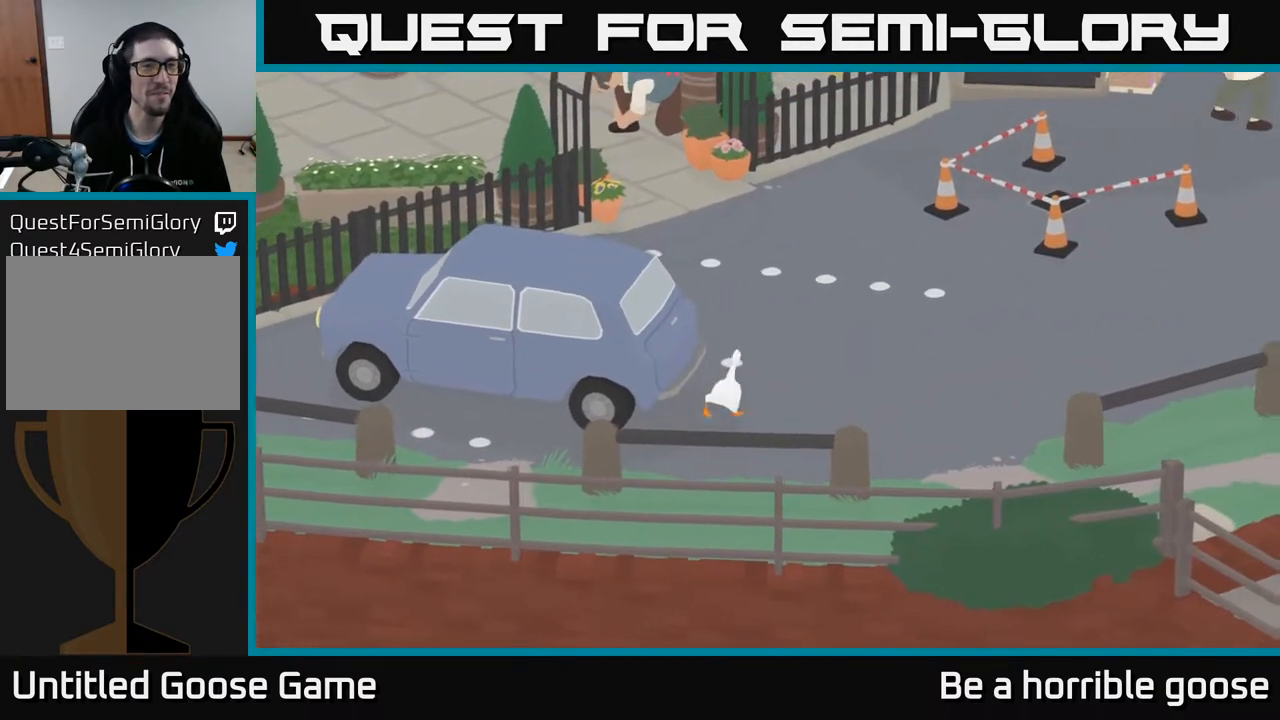
{"buttons": ["A"], "left_stick": "up", "right_stick": "center", "events": [[283, "A", "down"]]}